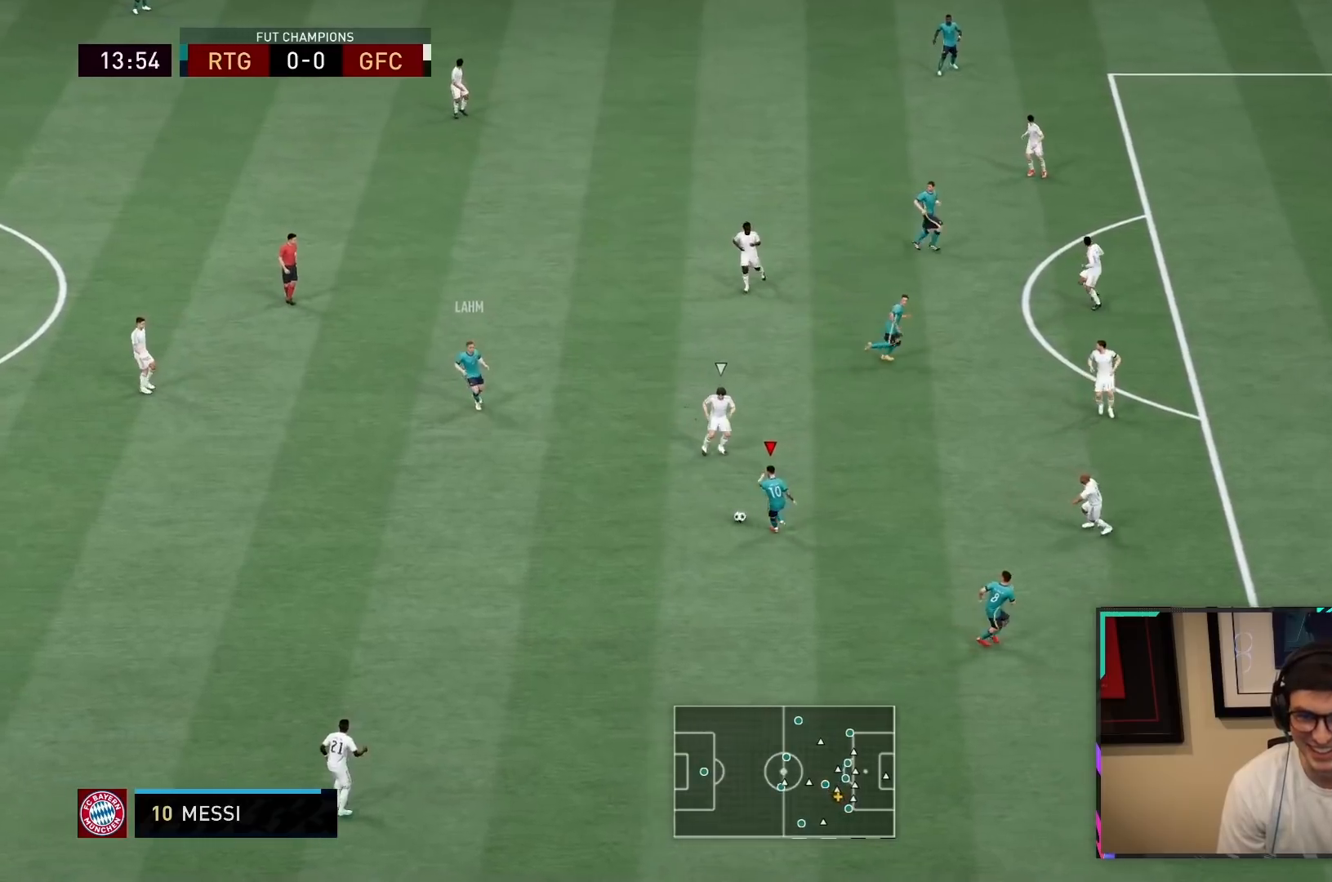
Gameplay with a controller (PlayStation layout); each line is a JSON object with the inputs held at the frame after it. "events" lists button and stick changes between this image and that frame as [ms after this image, input, new state], when the widget could be followed in between. Not read: L3 R3.
{"buttons": ["L1"], "left_stick": "down-right", "right_stick": "center", "events": [[133, "left_stick", "down-right"], [383, "L1", "down"]]}
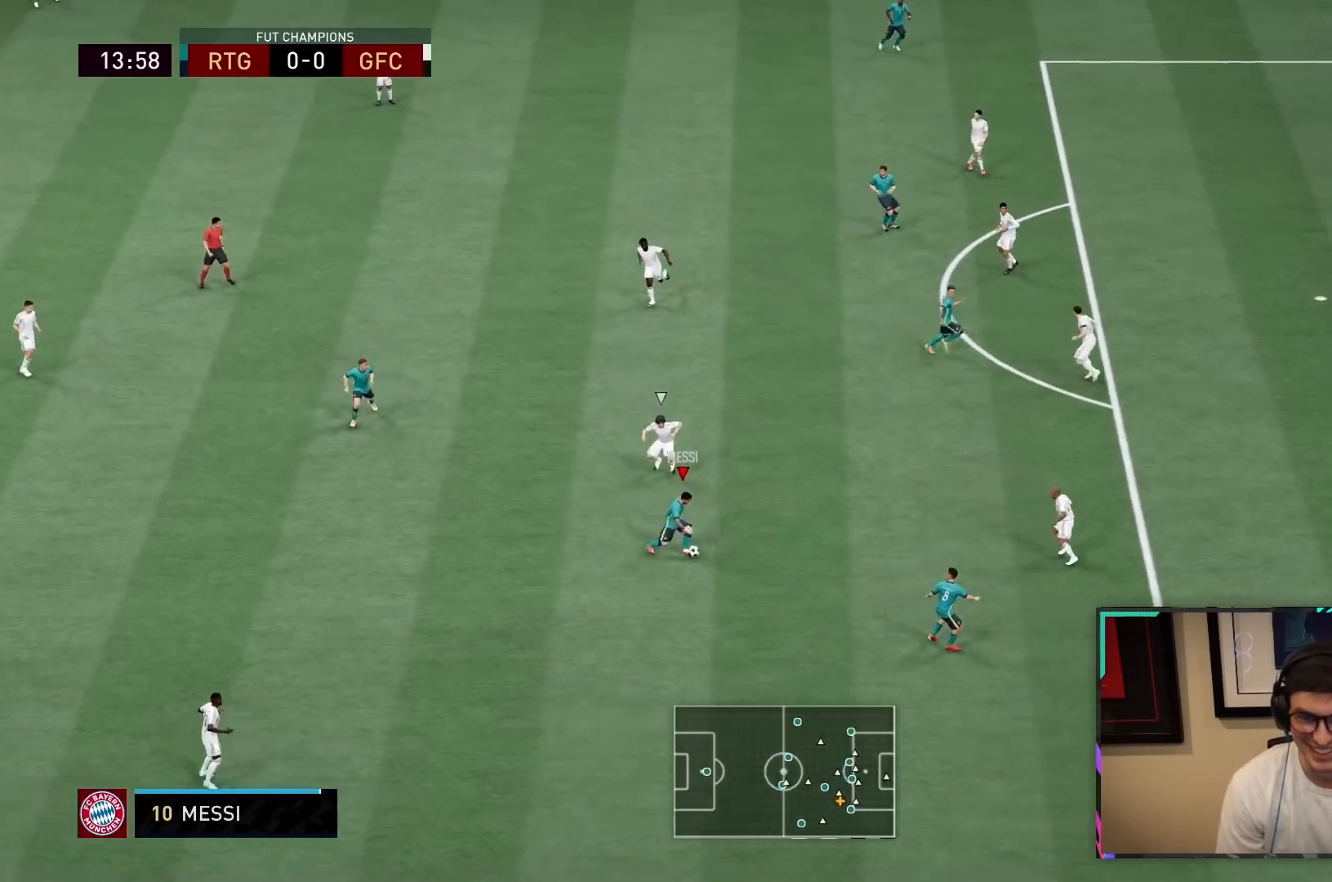
{"buttons": ["L1"], "left_stick": "right", "right_stick": "center", "events": [[467, "left_stick", "right"]]}
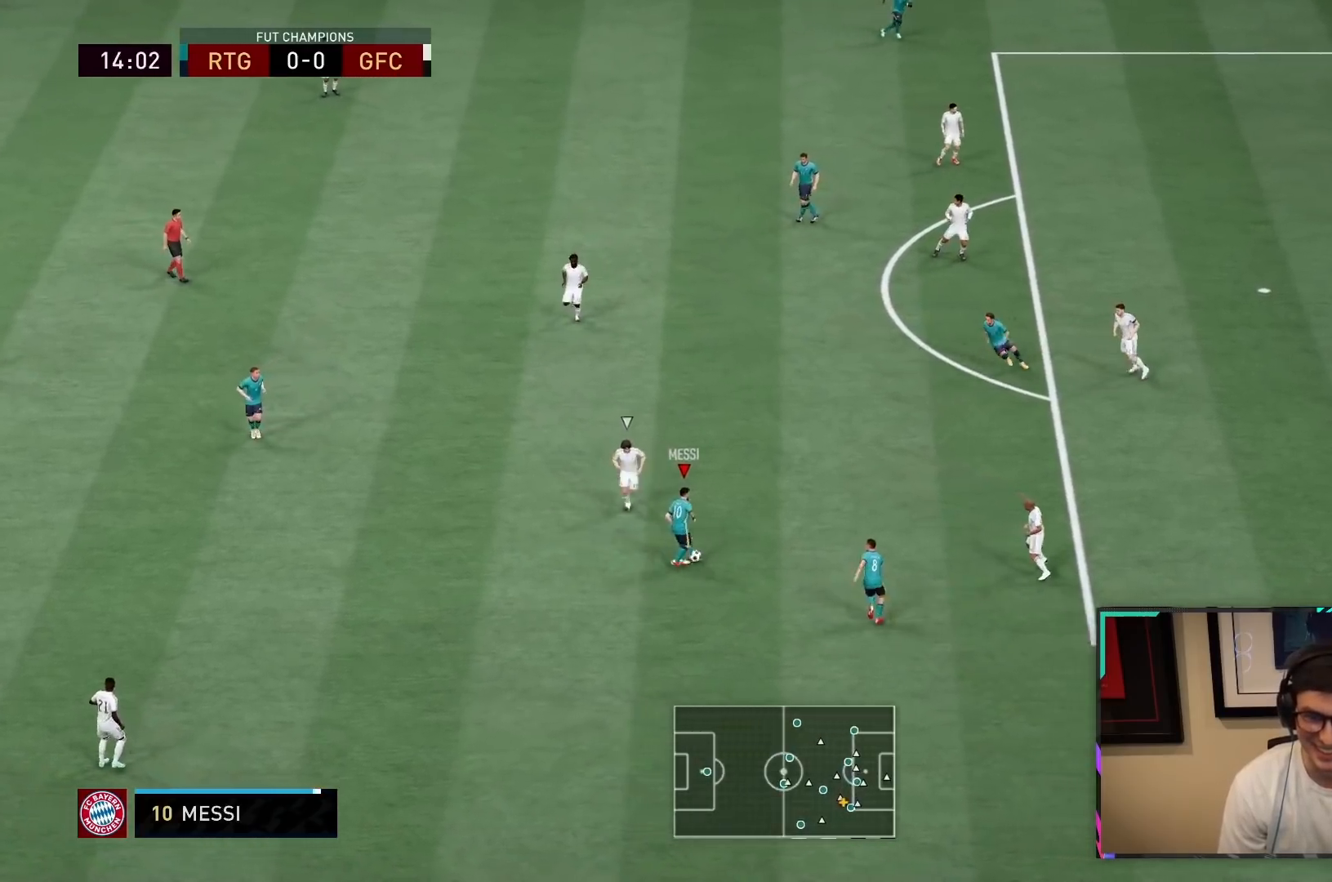
{"buttons": ["R2"], "left_stick": "right", "right_stick": "center", "events": [[17, "R2", "down"], [33, "L1", "up"]]}
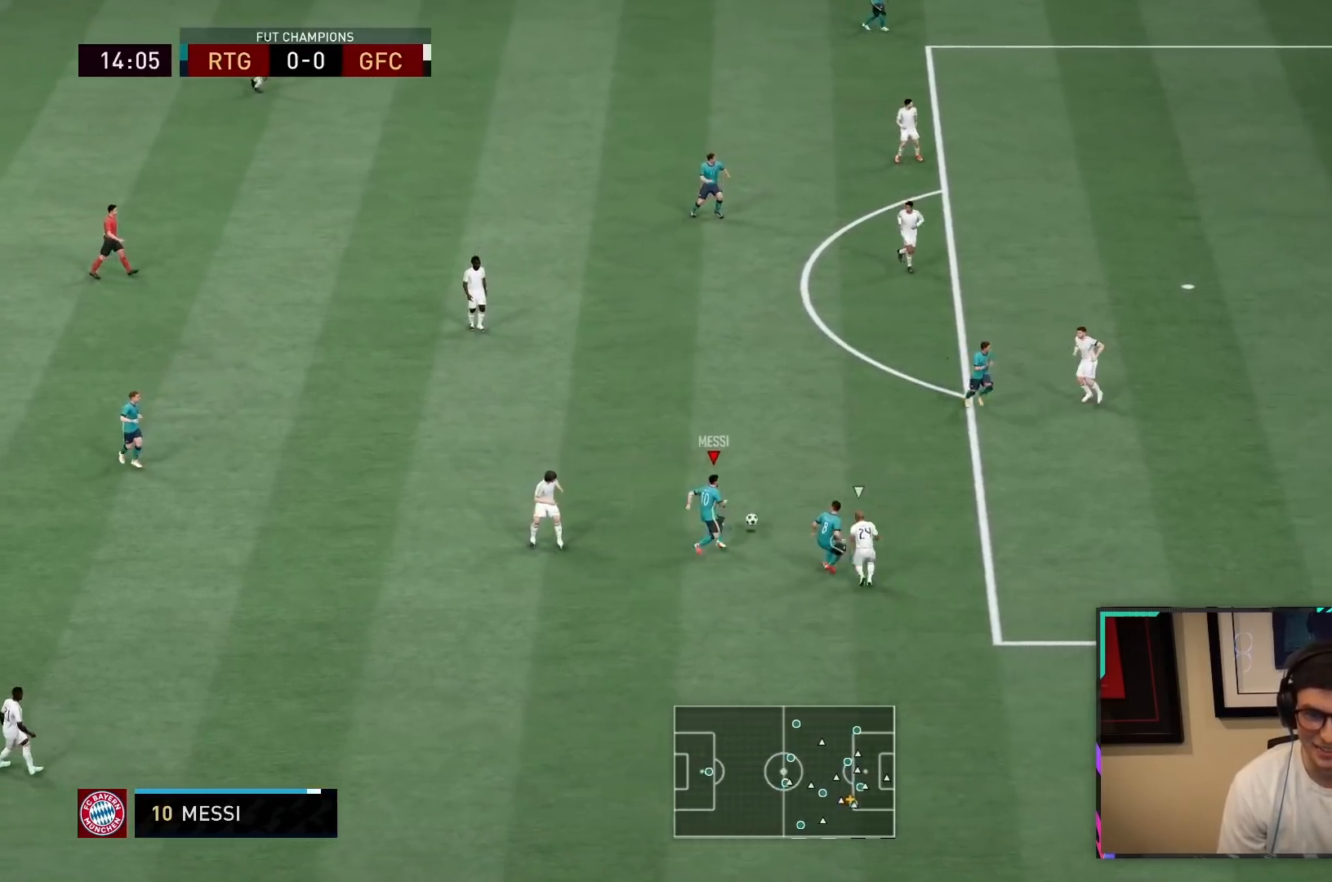
{"buttons": [], "left_stick": "center", "right_stick": "up-left", "events": [[83, "right_stick", "up-left"], [117, "R2", "up"], [133, "left_stick", "center"]]}
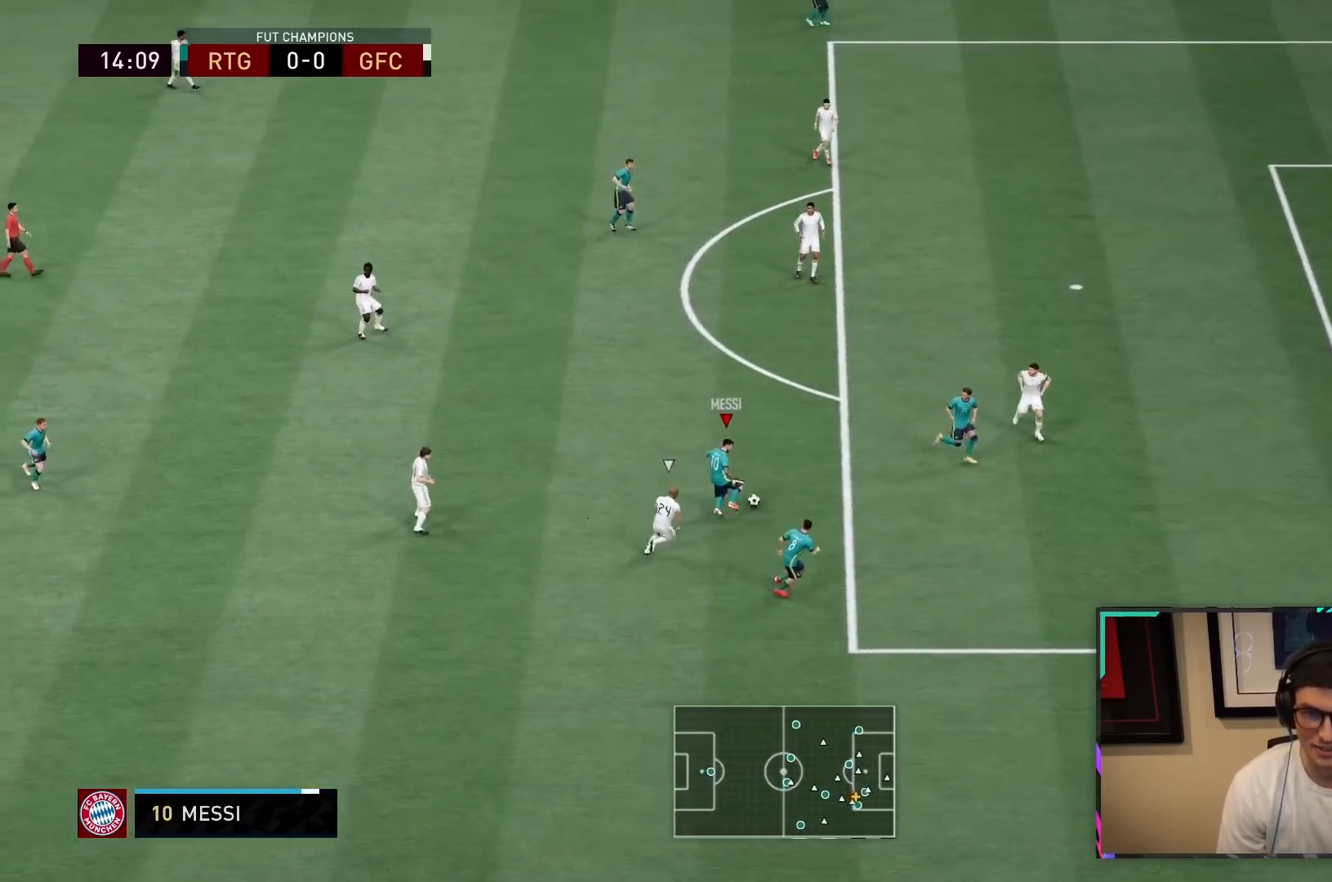
{"buttons": ["R2"], "left_stick": "right", "right_stick": "center", "events": [[33, "left_stick", "right"], [33, "right_stick", "center"], [167, "R2", "down"]]}
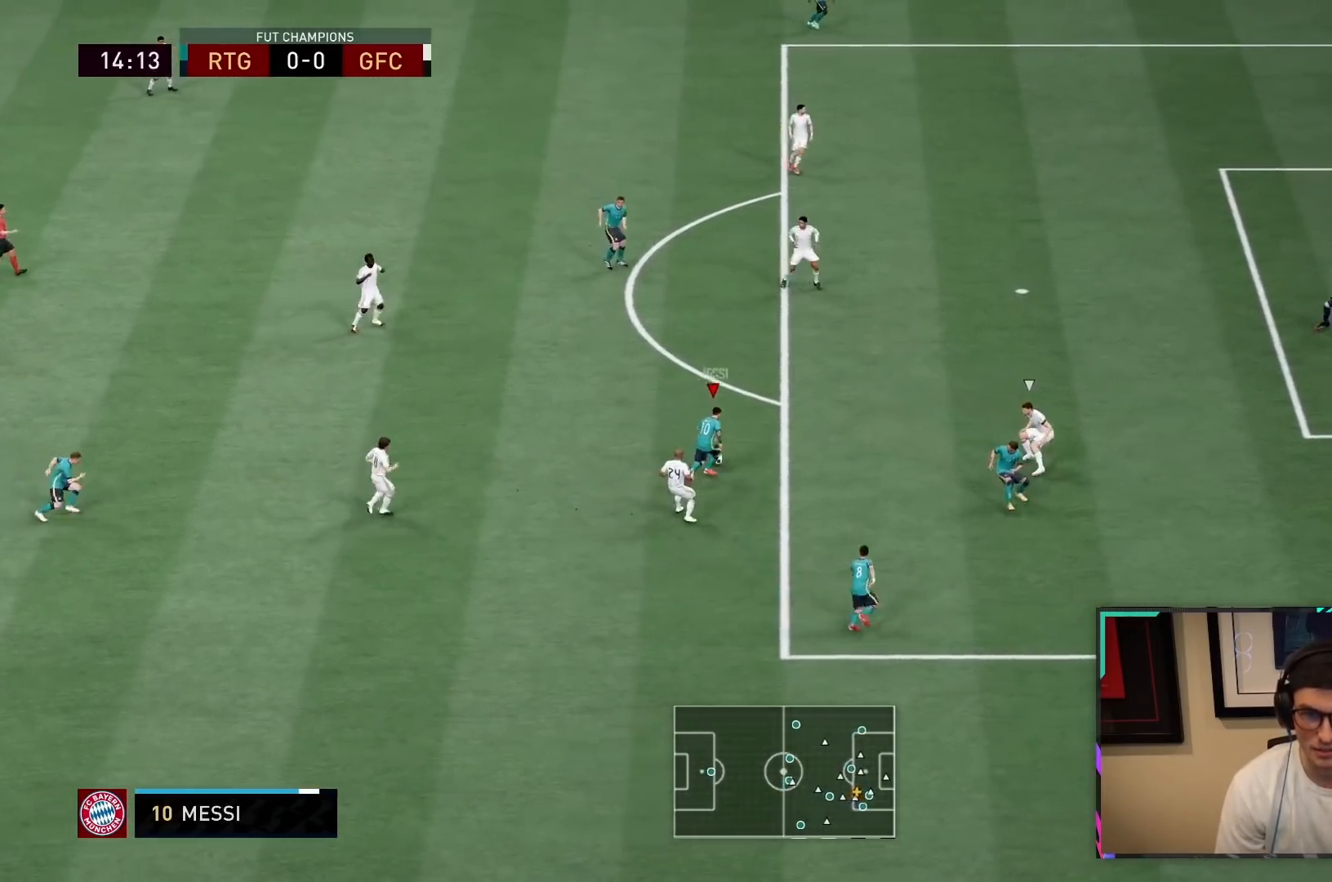
{"buttons": ["CIRCLE", "R2"], "left_stick": "right", "right_stick": "center", "events": [[417, "CIRCLE", "down"]]}
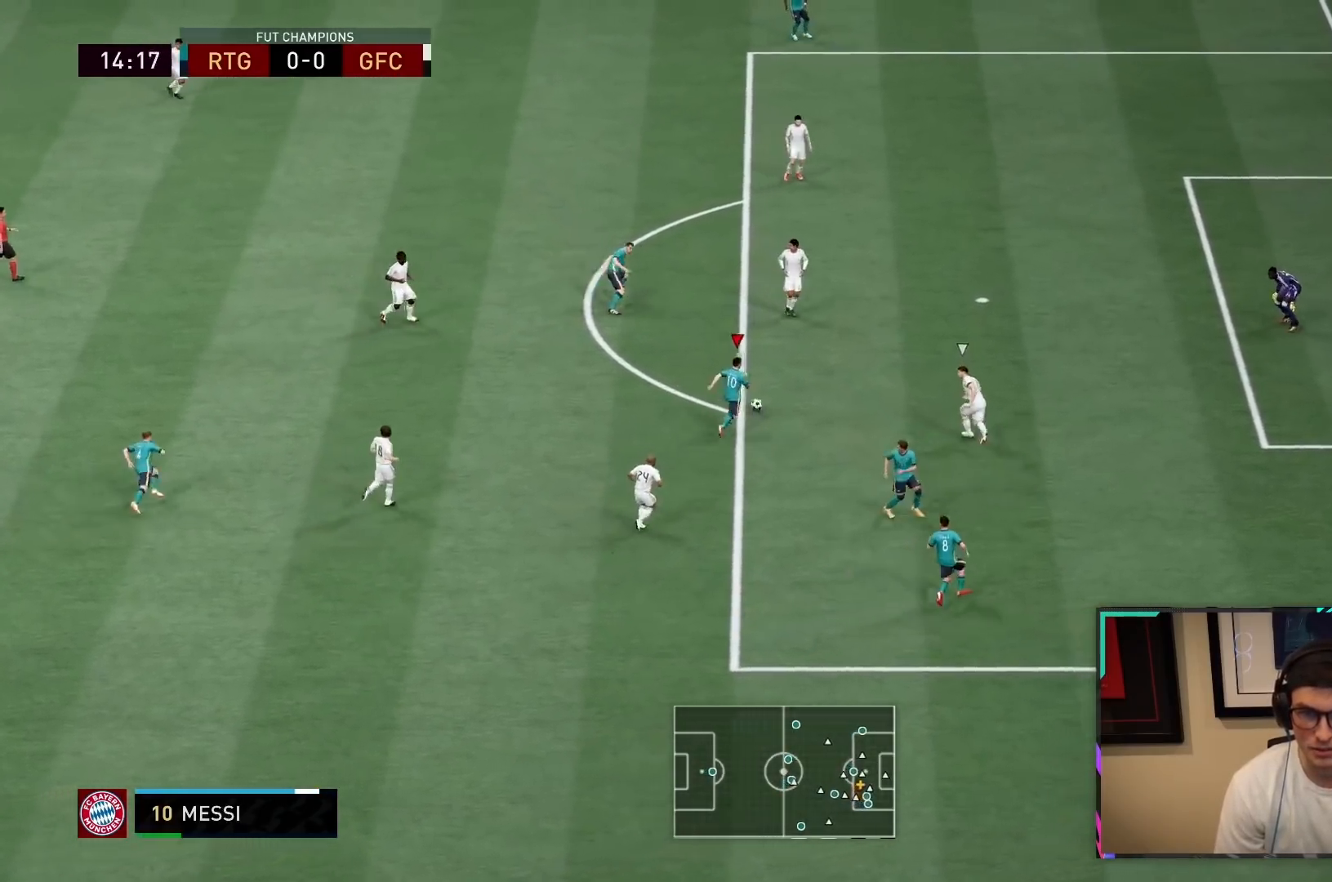
{"buttons": ["CIRCLE"], "left_stick": "right", "right_stick": "center", "events": [[150, "CIRCLE", "up"], [183, "R2", "up"], [417, "CIRCLE", "down"]]}
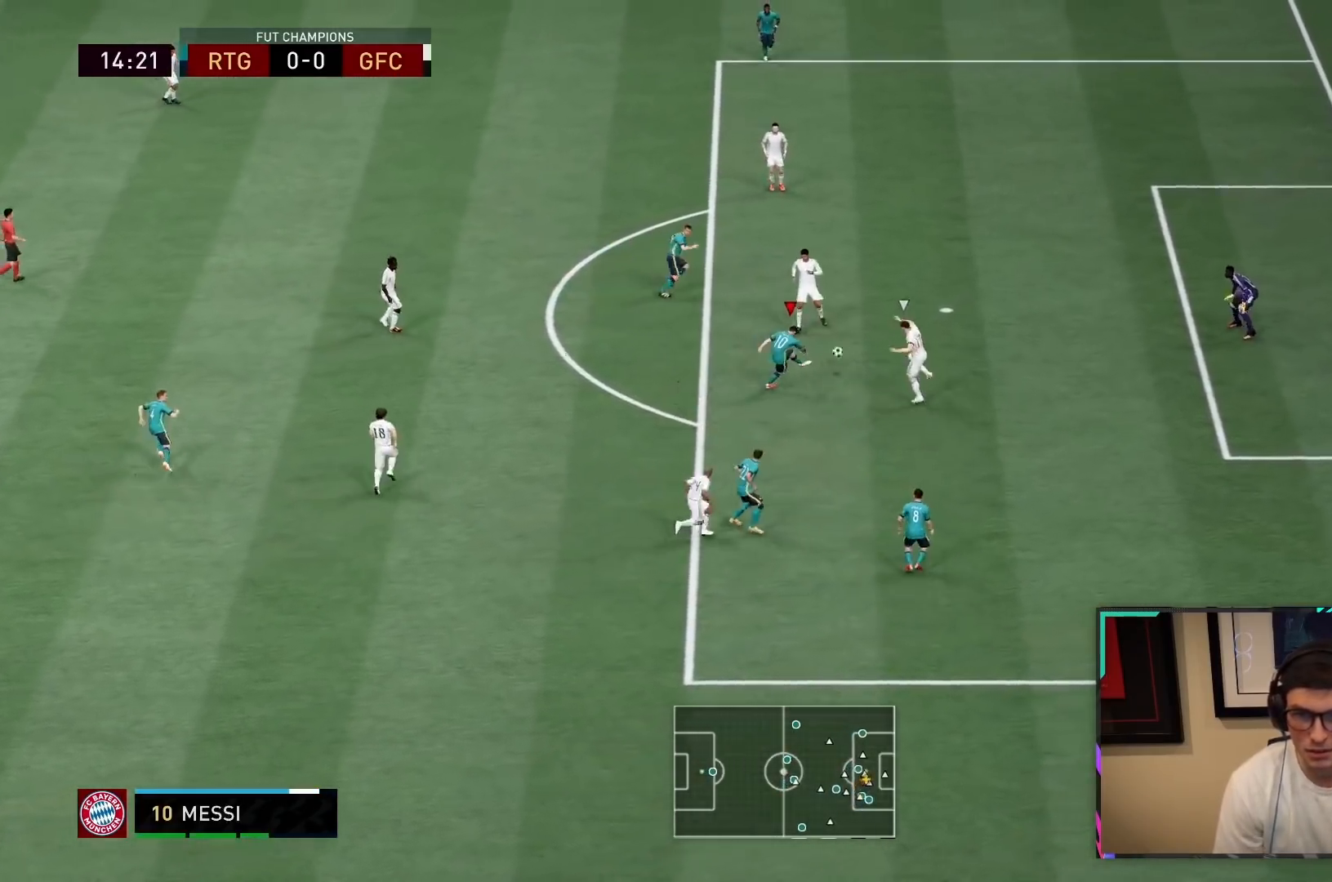
{"buttons": [], "left_stick": "down-right", "right_stick": "center", "events": [[50, "CIRCLE", "up"], [417, "left_stick", "down-right"]]}
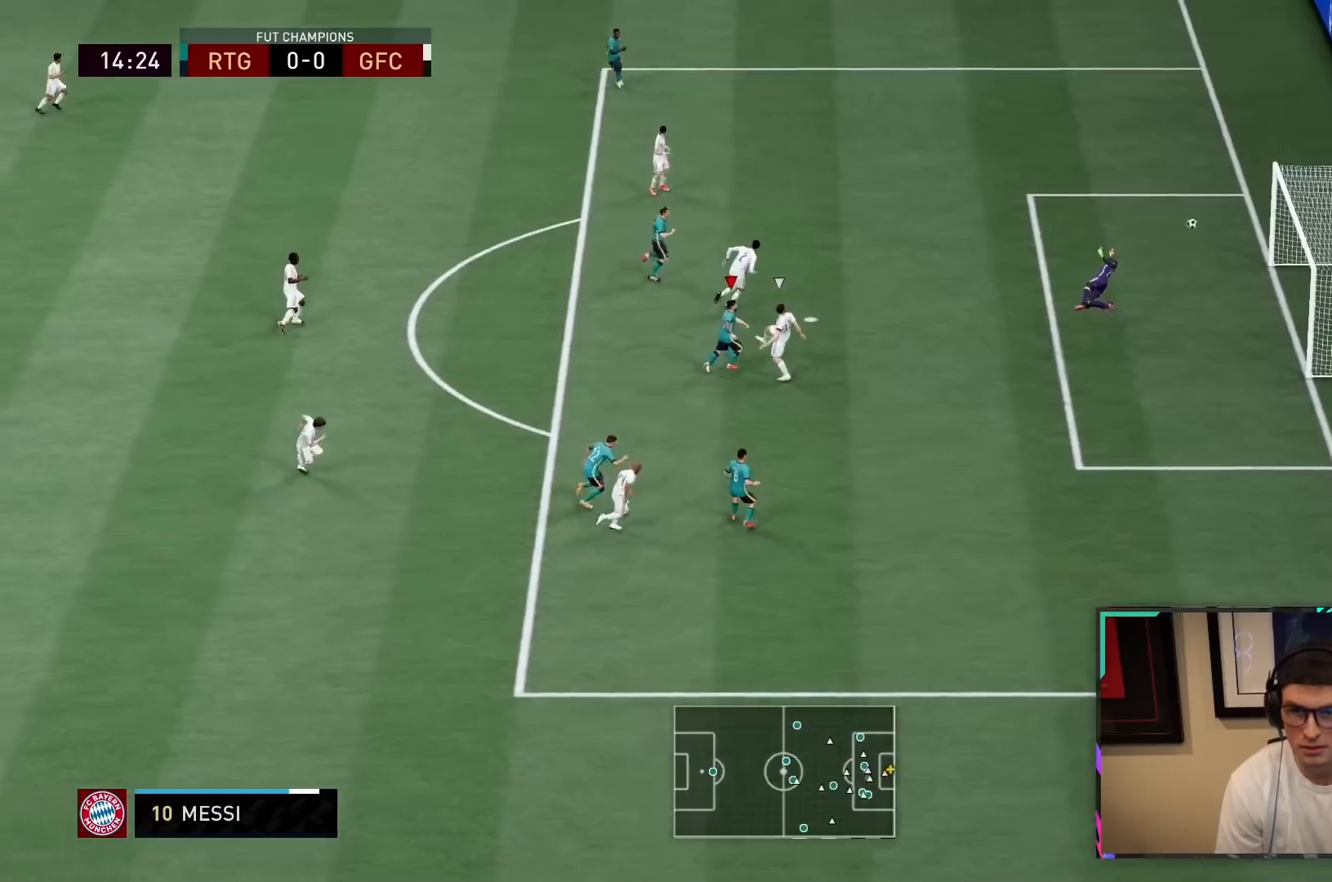
{"buttons": [], "left_stick": "down-right", "right_stick": "center", "events": []}
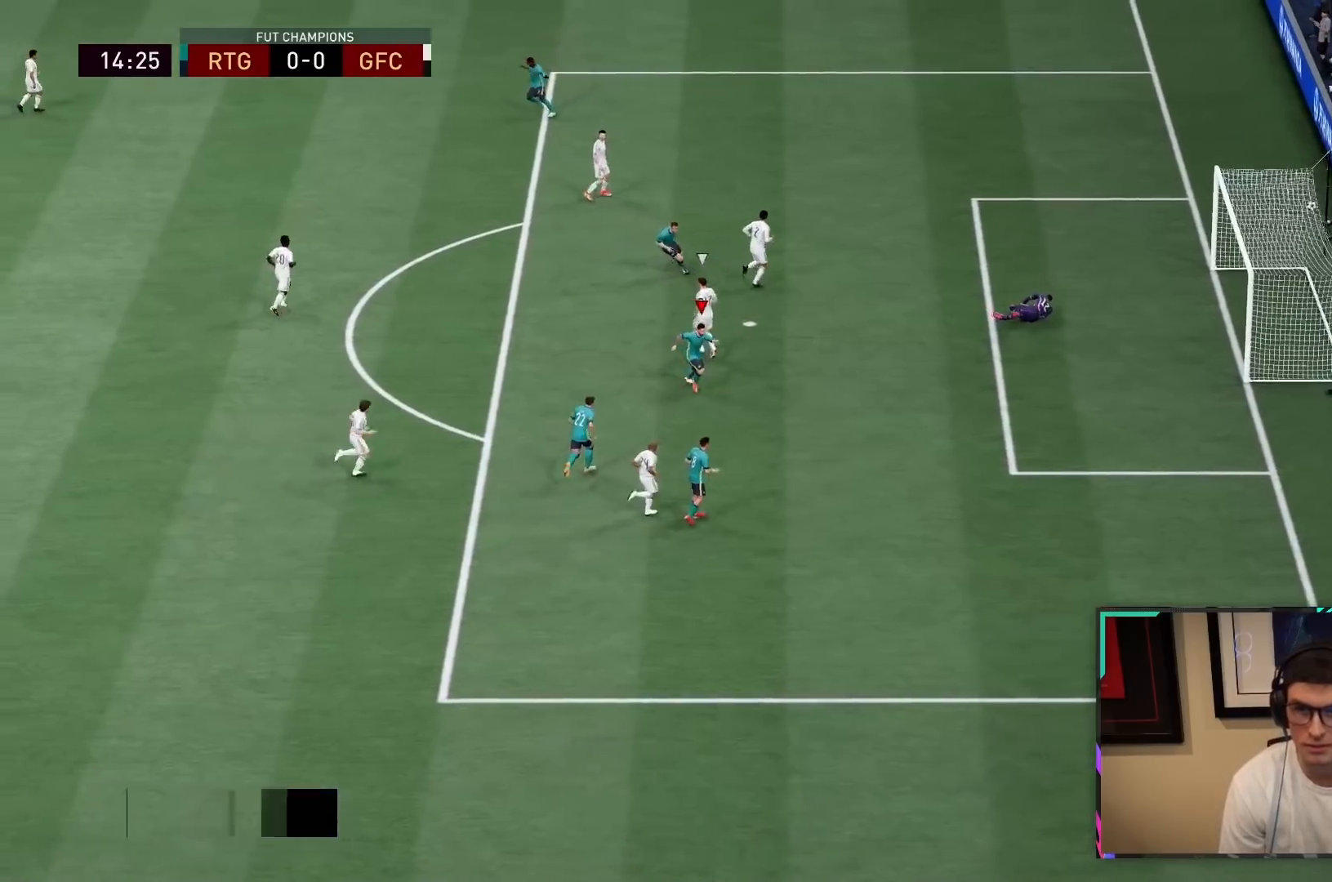
{"buttons": ["R2"], "left_stick": "down", "right_stick": "center", "events": [[33, "left_stick", "down"], [50, "R2", "down"]]}
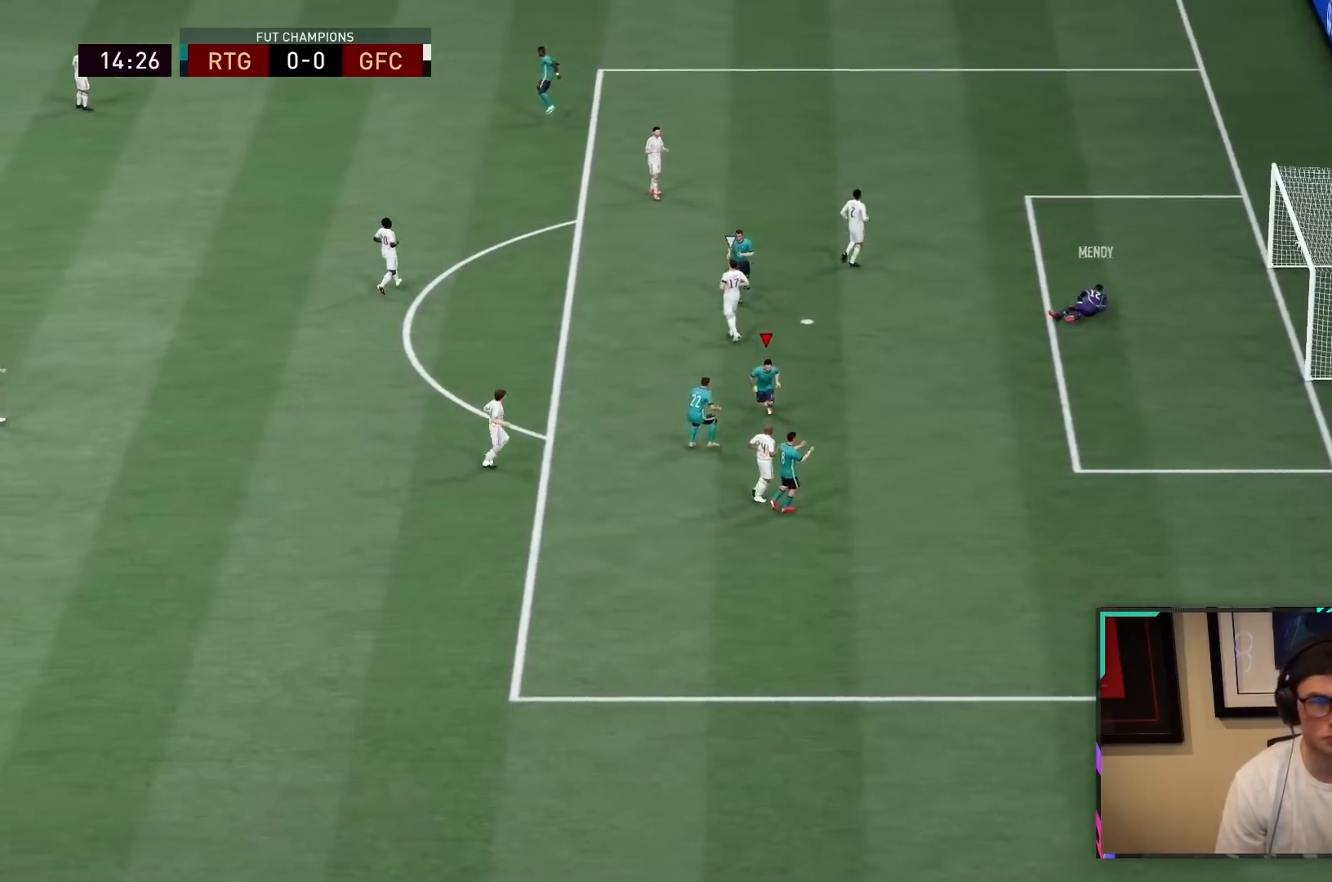
{"buttons": ["R2"], "left_stick": "down", "right_stick": "center", "events": []}
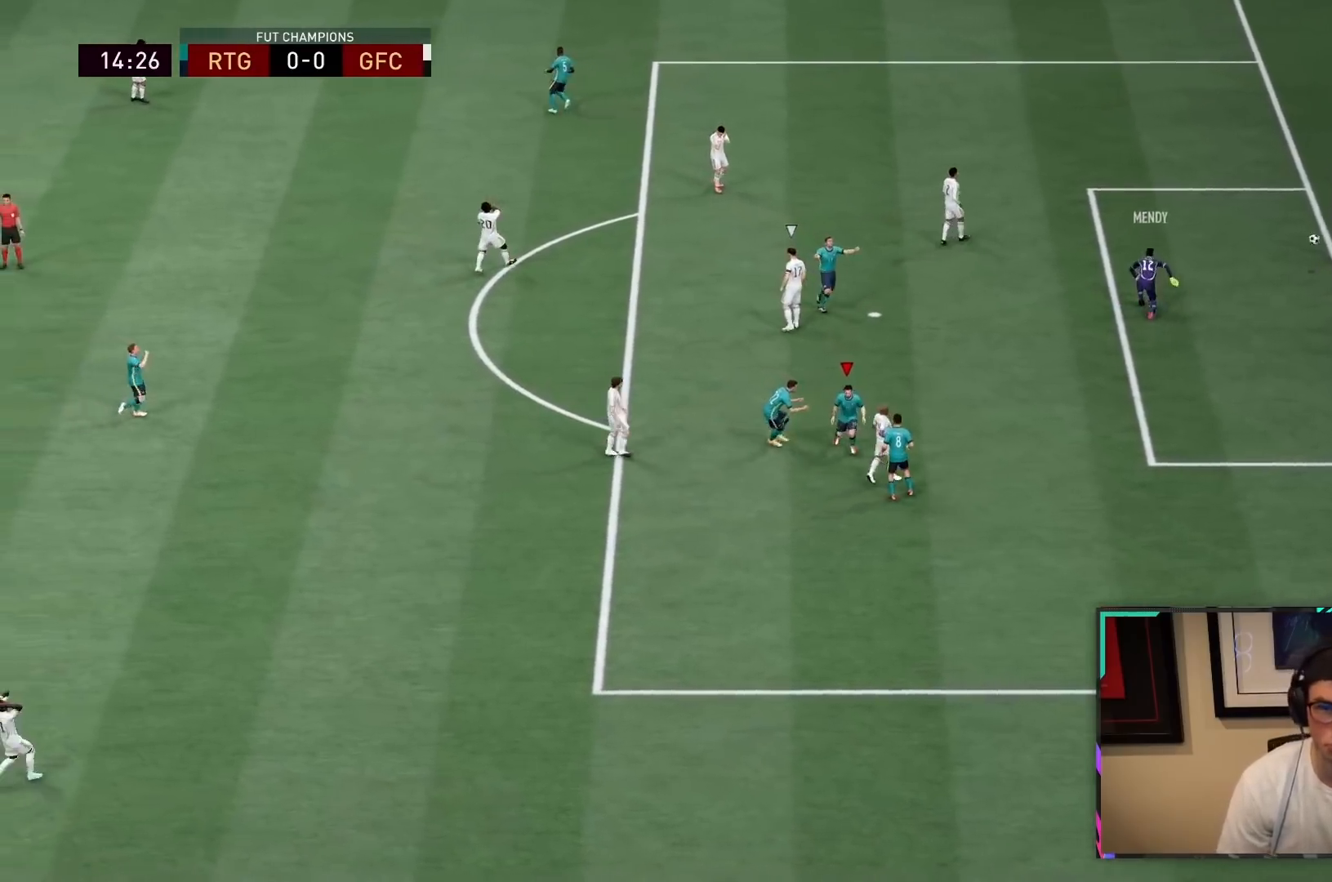
{"buttons": ["CROSS", "L1", "R2"], "left_stick": "down", "right_stick": "center"}
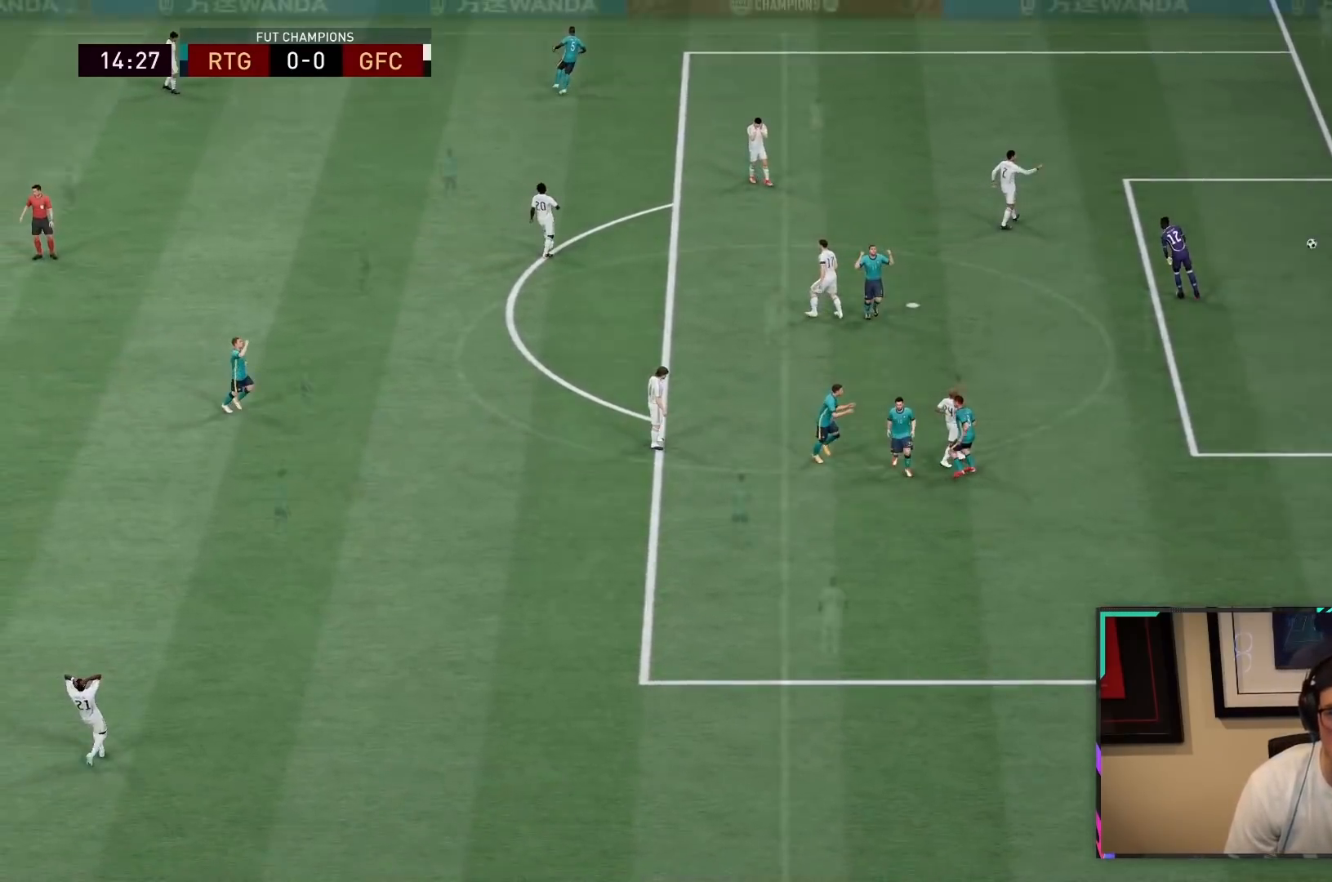
{"buttons": [], "left_stick": "center", "right_stick": "center", "events": [[33, "CROSS", "up"], [33, "L1", "up"], [100, "R2", "up"], [133, "CROSS", "down"], [133, "L1", "down"], [133, "R1", "down"], [267, "CROSS", "up"], [267, "L1", "up"], [267, "R1", "up"], [317, "left_stick", "center"]]}
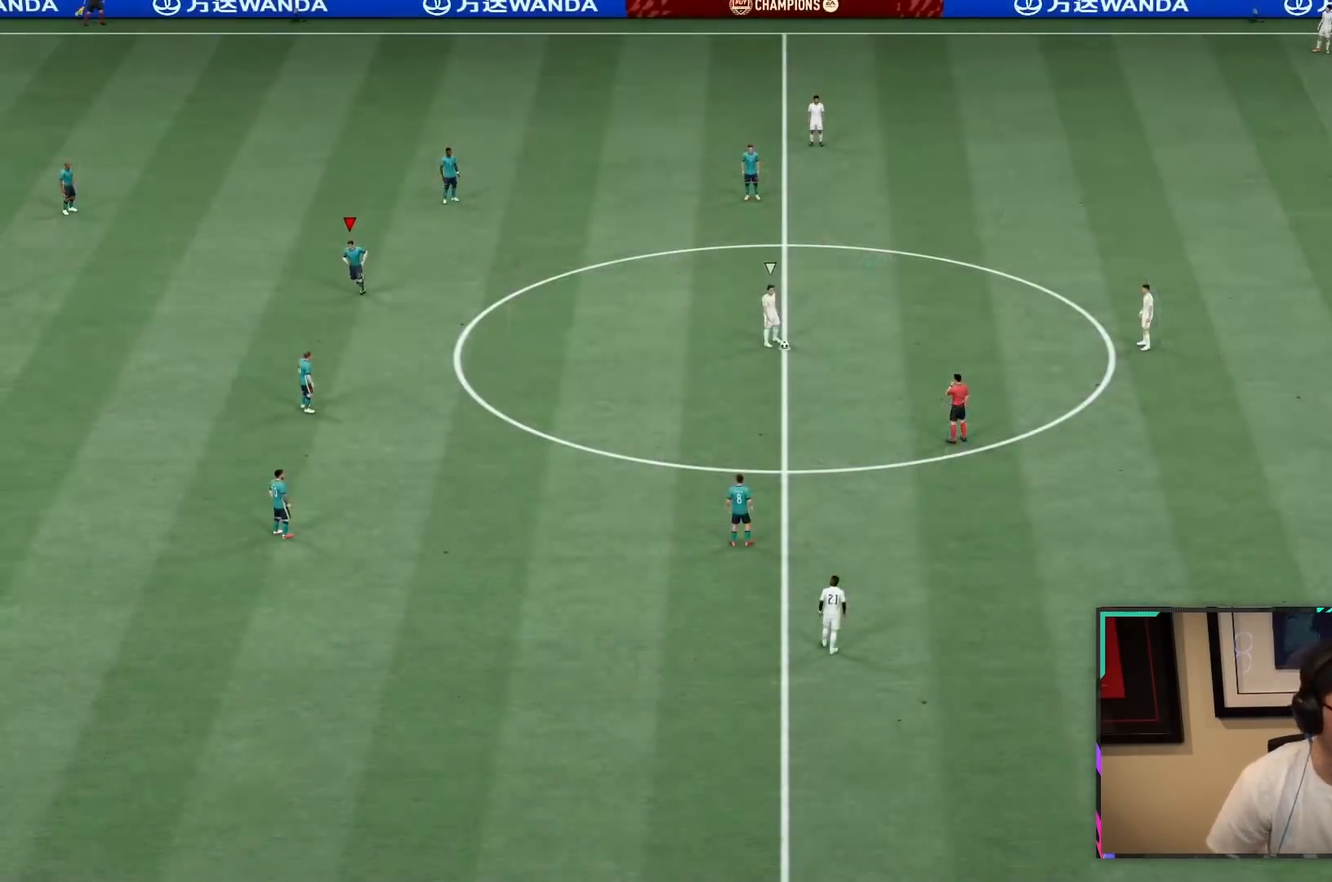
{"buttons": ["L2"], "left_stick": "down", "right_stick": "center", "events": [[183, "L2", "down"], [433, "left_stick", "down"]]}
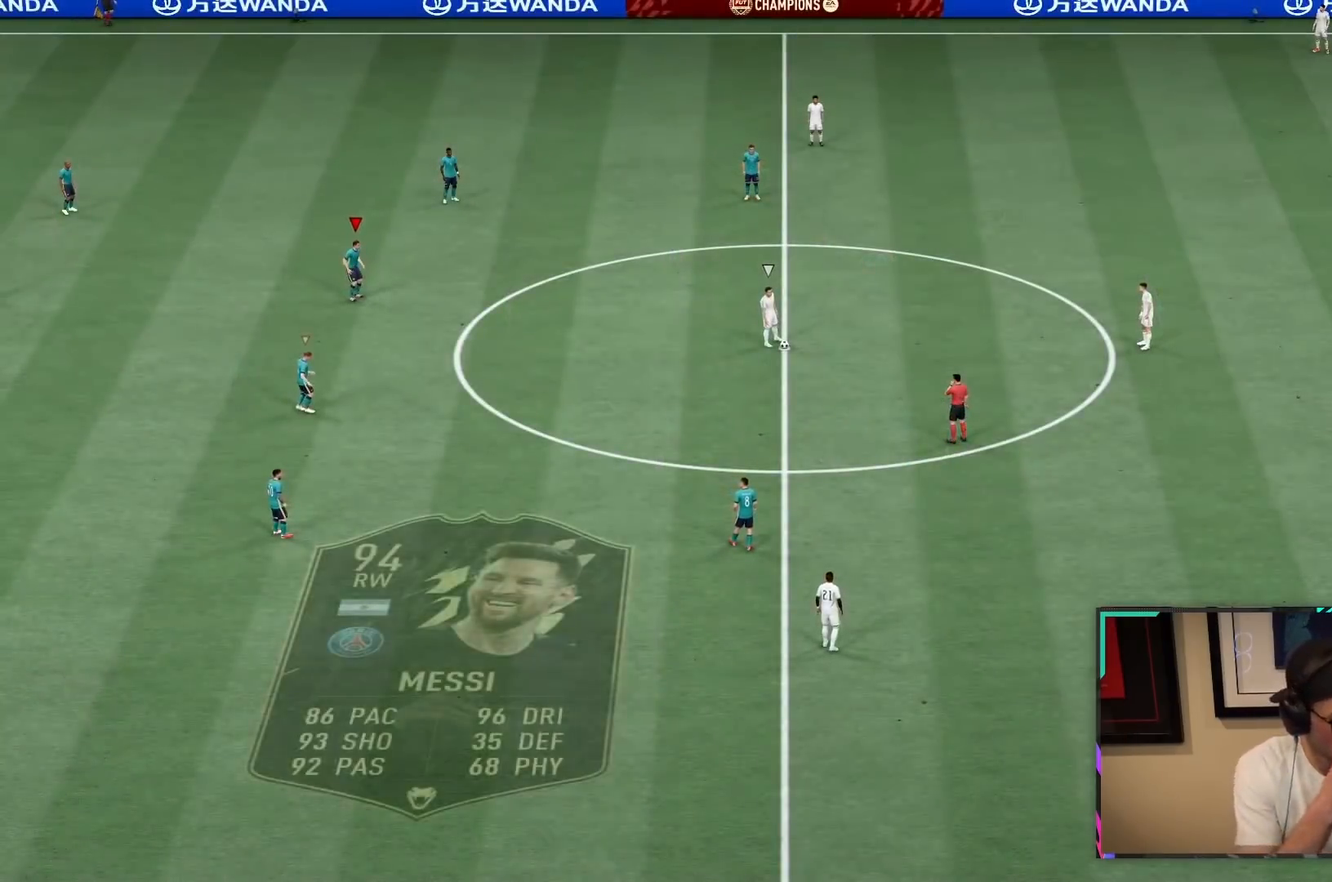
{"buttons": [], "left_stick": "right", "right_stick": "up", "events": [[183, "L2", "up"], [183, "R2", "down"], [183, "left_stick", "right"], [467, "right_stick", "up"], [483, "R2", "up"]]}
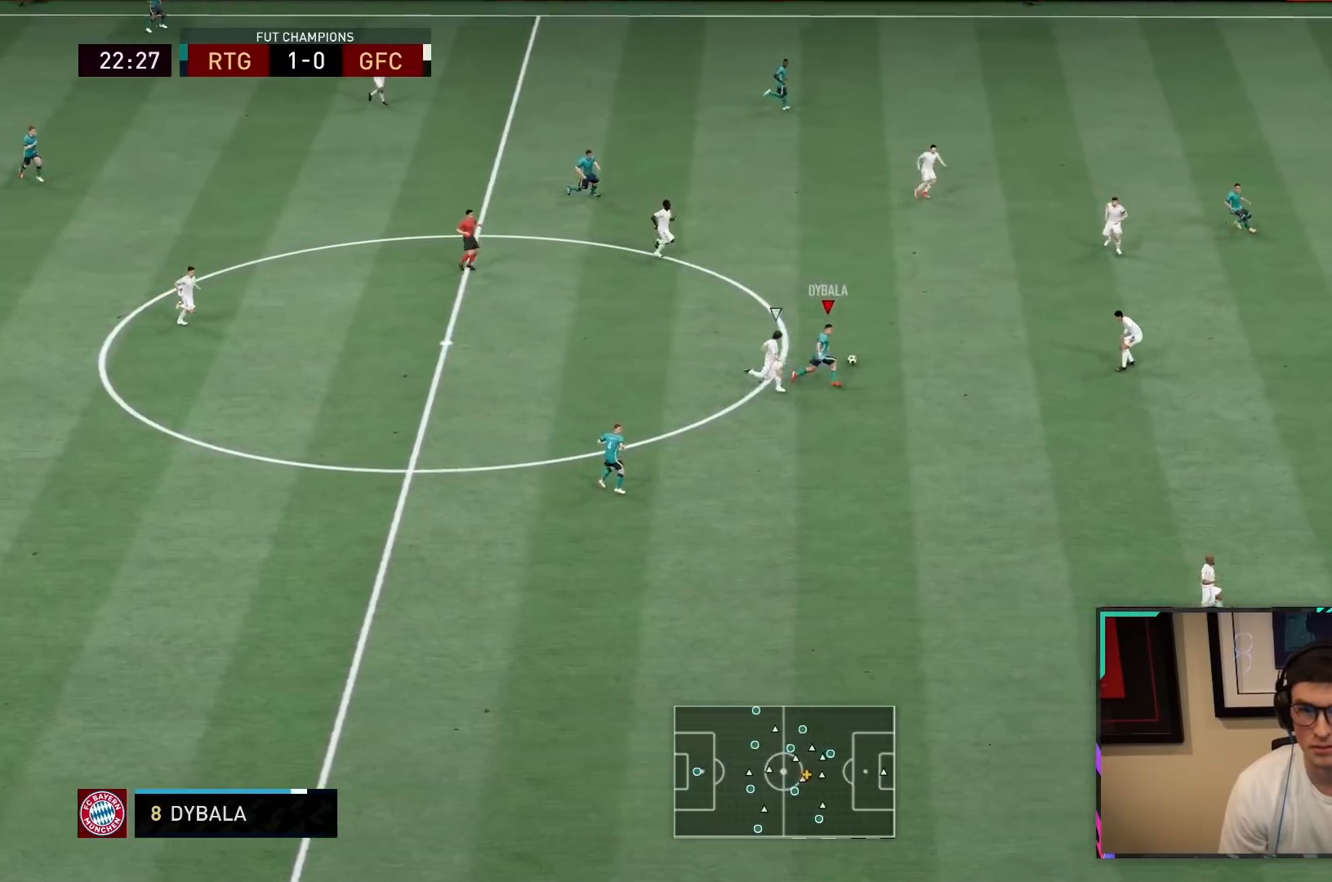
{"buttons": [], "left_stick": "right", "right_stick": "up", "events": [[33, "left_stick", "center"], [433, "left_stick", "up-right"], [483, "left_stick", "right"]]}
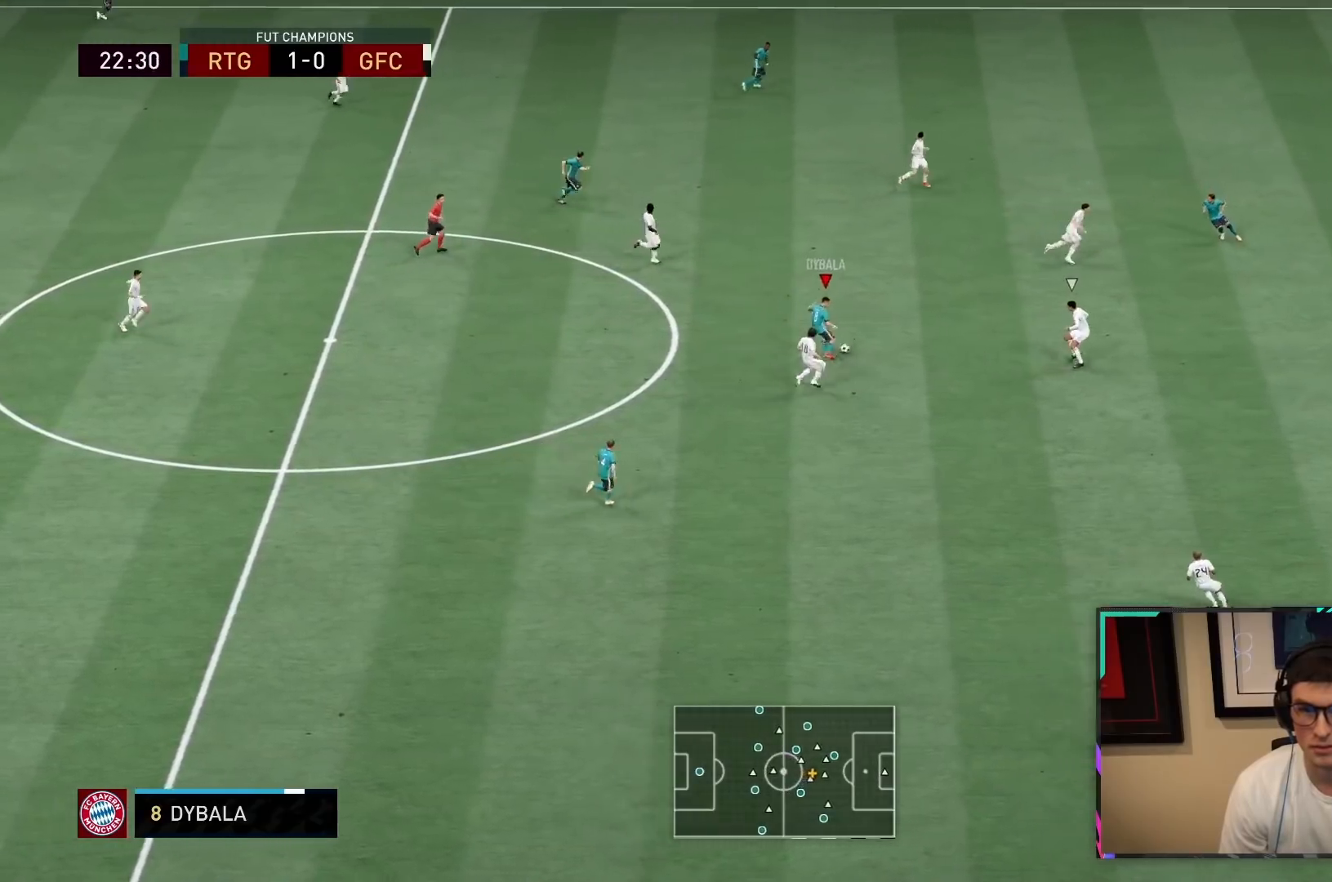
{"buttons": ["R2"], "left_stick": "right", "right_stick": "center", "events": [[117, "right_stick", "center"], [267, "R2", "down"]]}
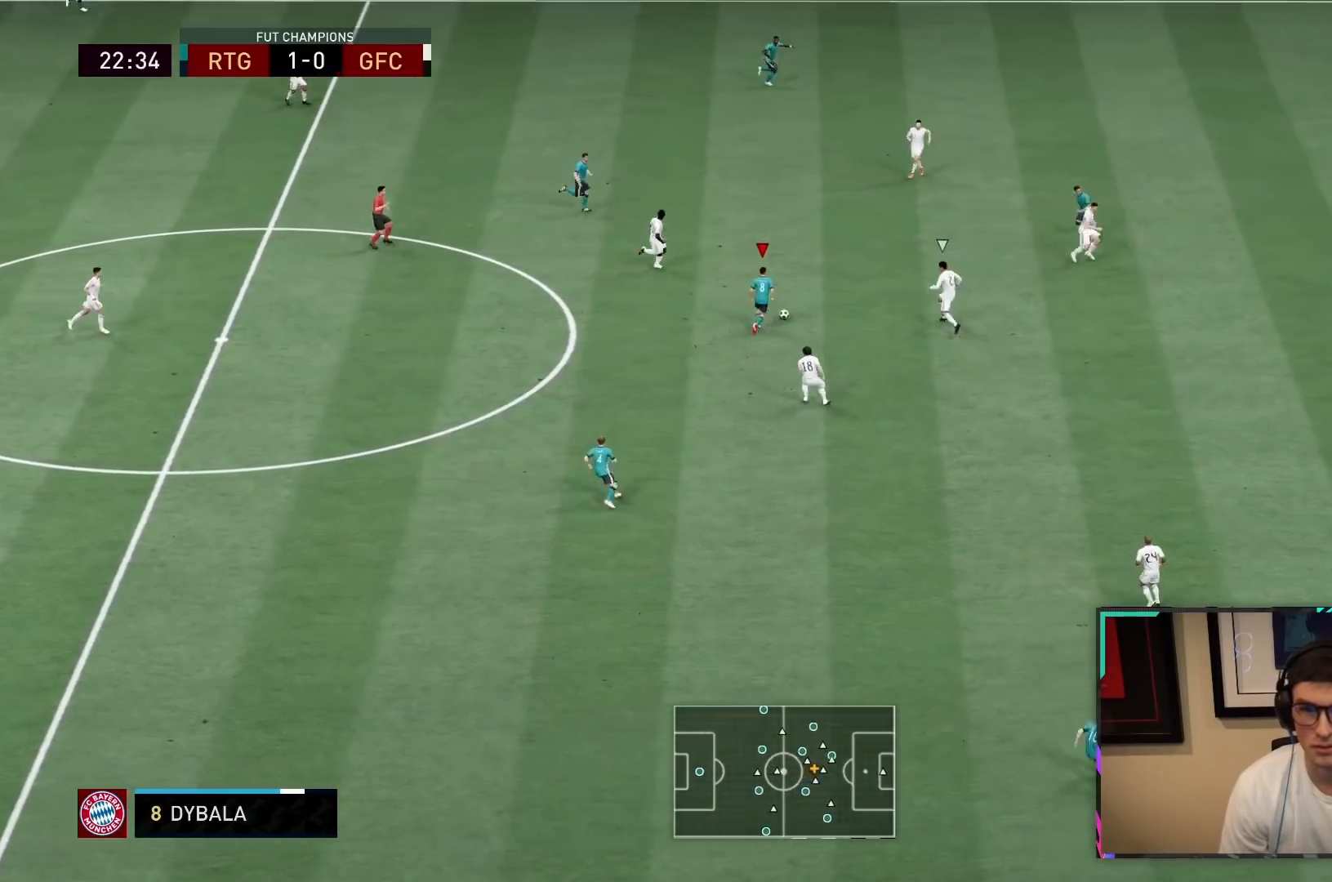
{"buttons": [], "left_stick": "up-right", "right_stick": "up-left"}
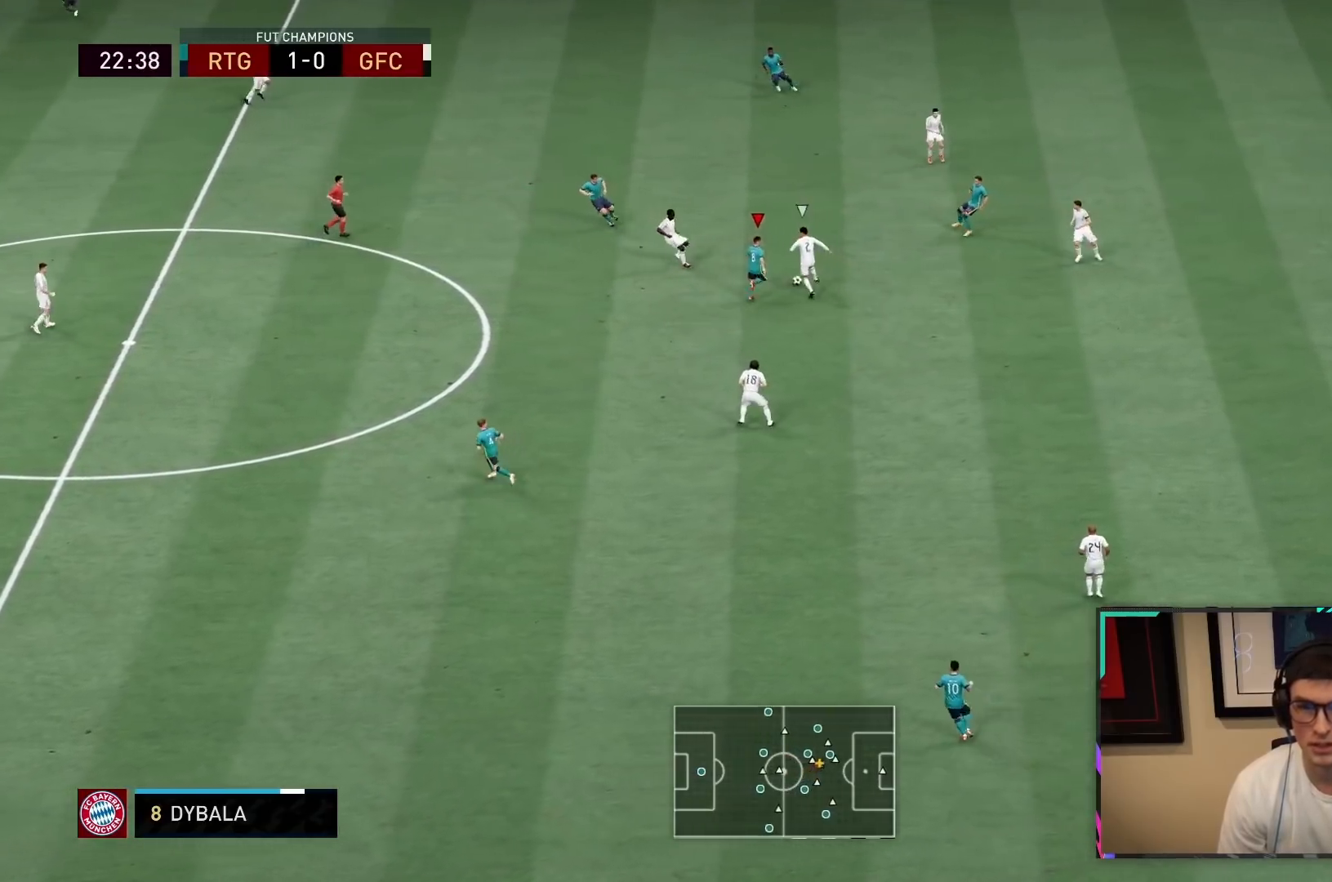
{"buttons": ["L2", "R1", "R2"], "left_stick": "center", "right_stick": "center", "events": [[200, "left_stick", "center"], [300, "right_stick", "center"], [317, "L2", "down"], [400, "R1", "down"], [400, "R2", "down"]]}
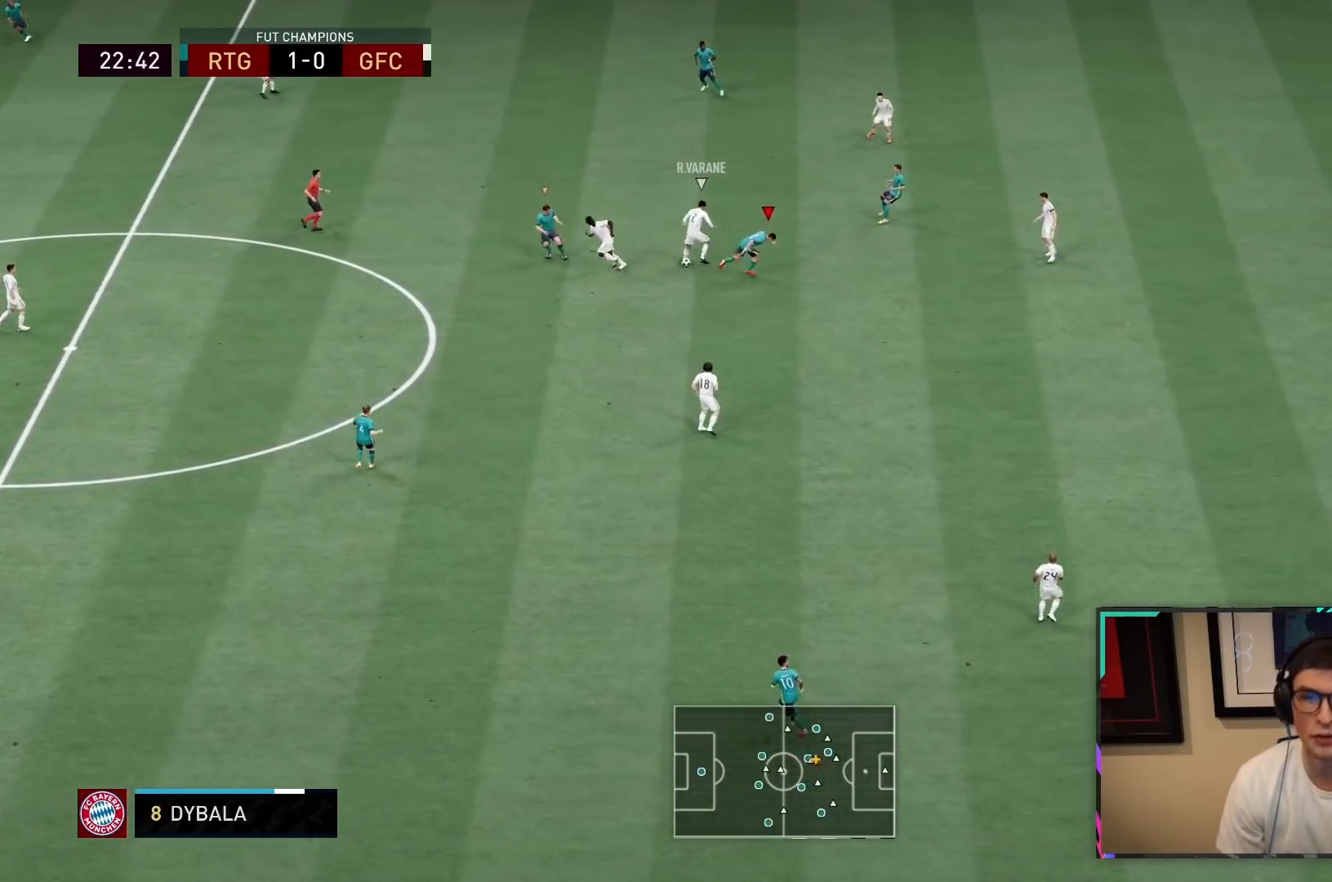
{"buttons": ["L2", "R2"], "left_stick": "center", "right_stick": "center", "events": [[100, "R1", "up"], [150, "L2", "up"], [200, "L1", "down"], [333, "L1", "up"], [500, "L2", "down"]]}
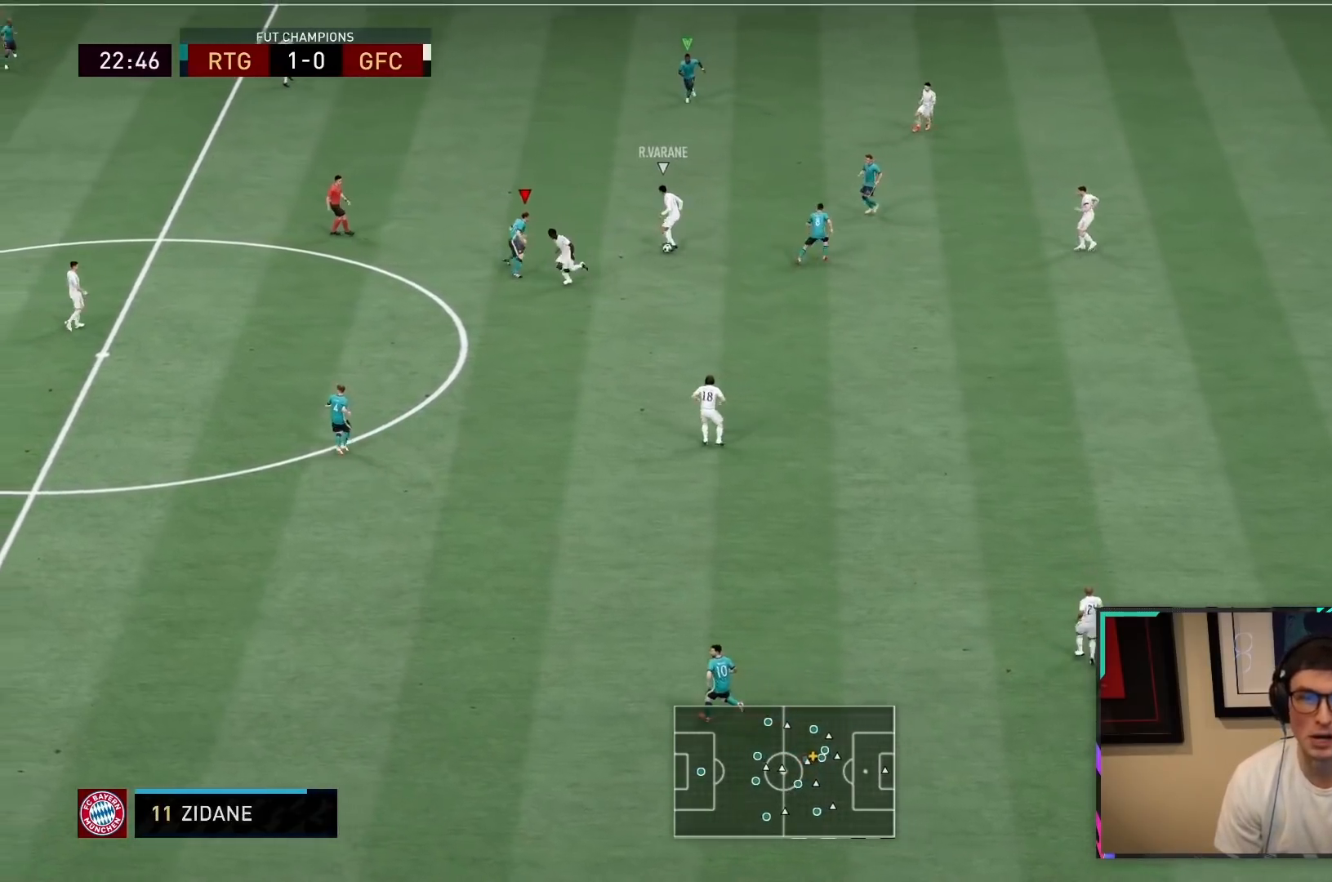
{"buttons": ["L2", "R1", "R2"], "left_stick": "center", "right_stick": "center", "events": [[250, "R1", "down"], [350, "R1", "up"], [450, "R1", "down"]]}
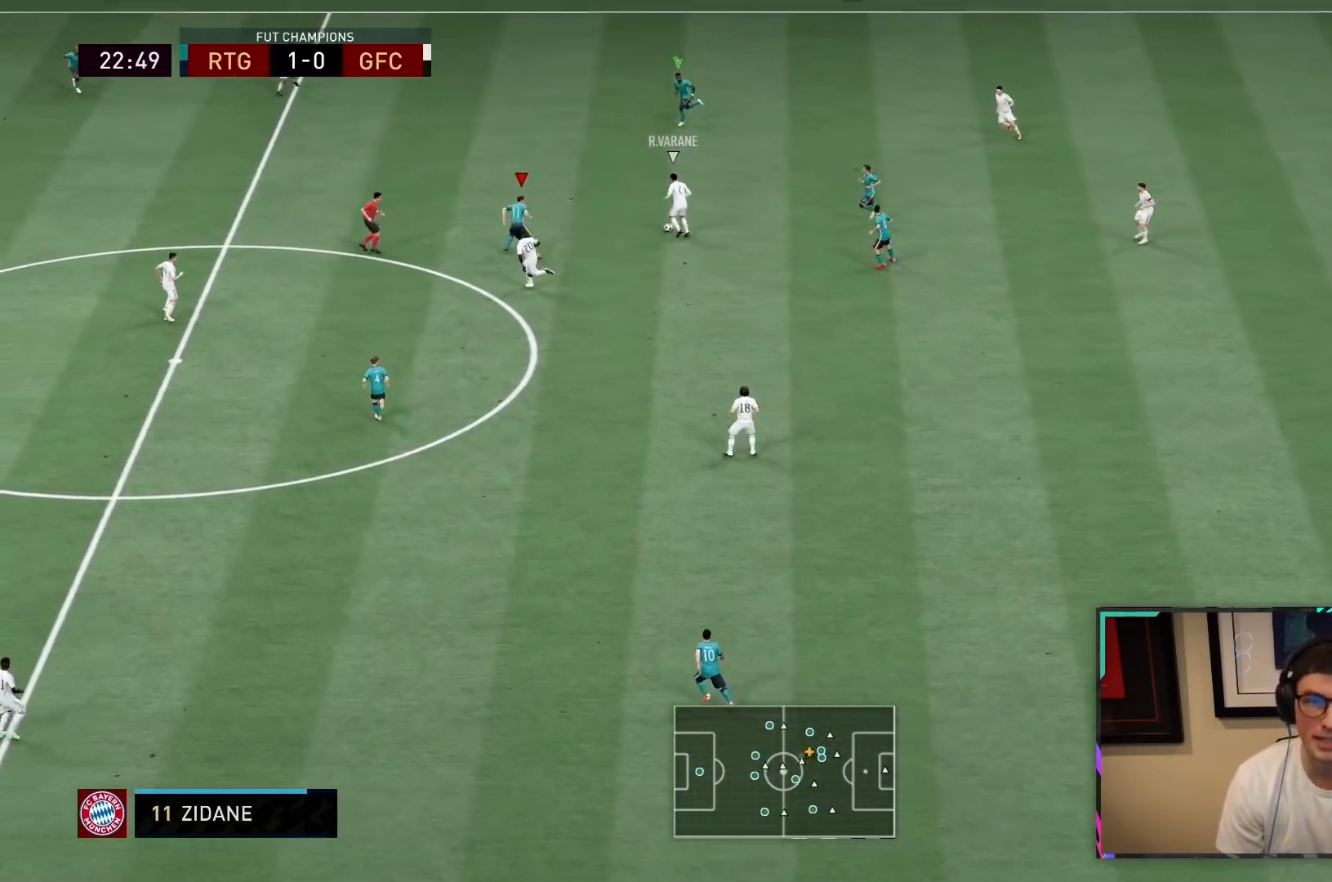
{"buttons": ["L2", "R1", "R2"], "left_stick": "down-left", "right_stick": "center", "events": [[50, "left_stick", "down-left"]]}
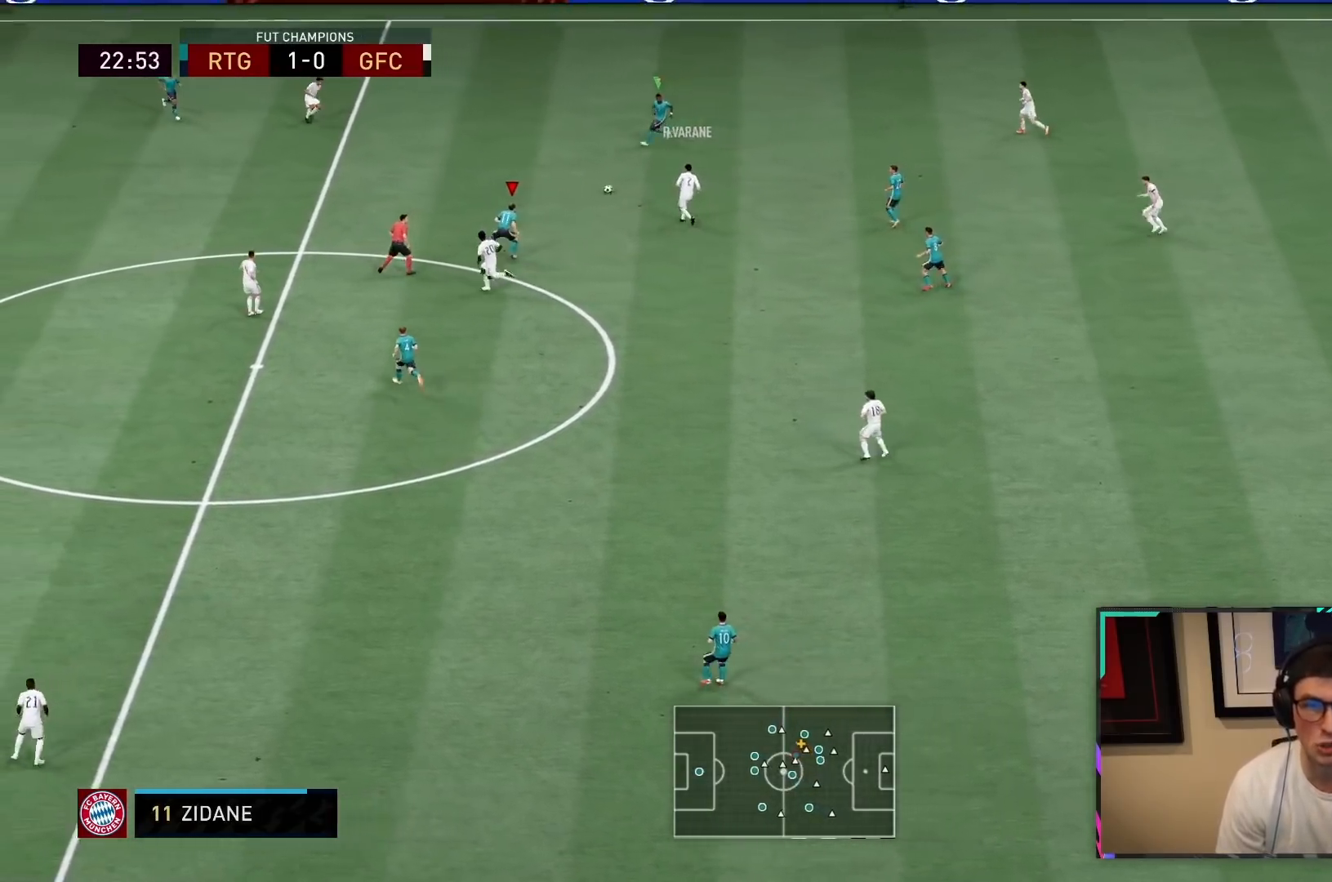
{"buttons": ["R2"], "left_stick": "down-left", "right_stick": "center", "events": [[117, "L2", "up"], [150, "R1", "up"]]}
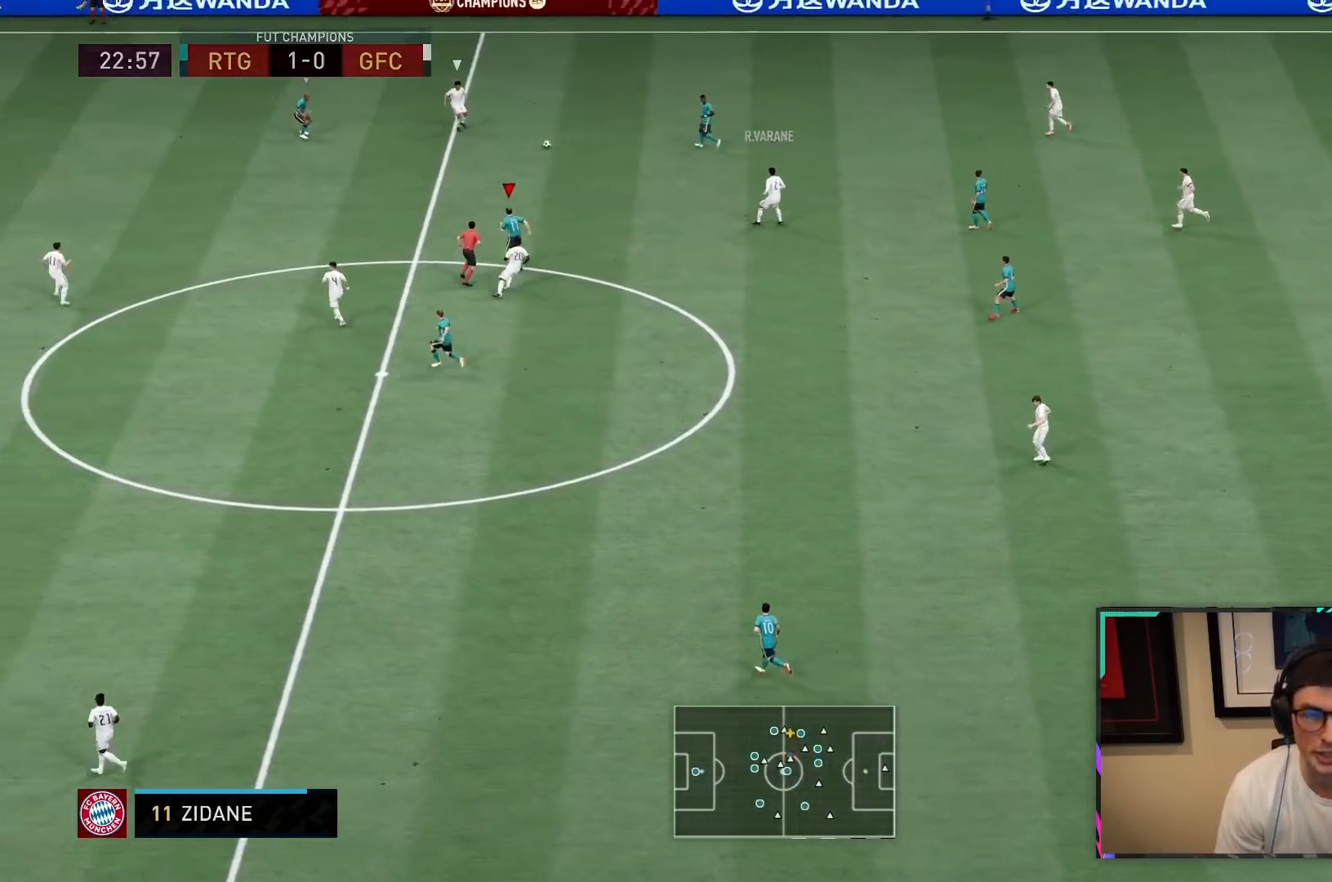
{"buttons": ["L2", "R2"], "left_stick": "down", "right_stick": "center", "events": [[133, "L2", "down"], [133, "R2", "up"], [133, "left_stick", "down"], [233, "R2", "down"]]}